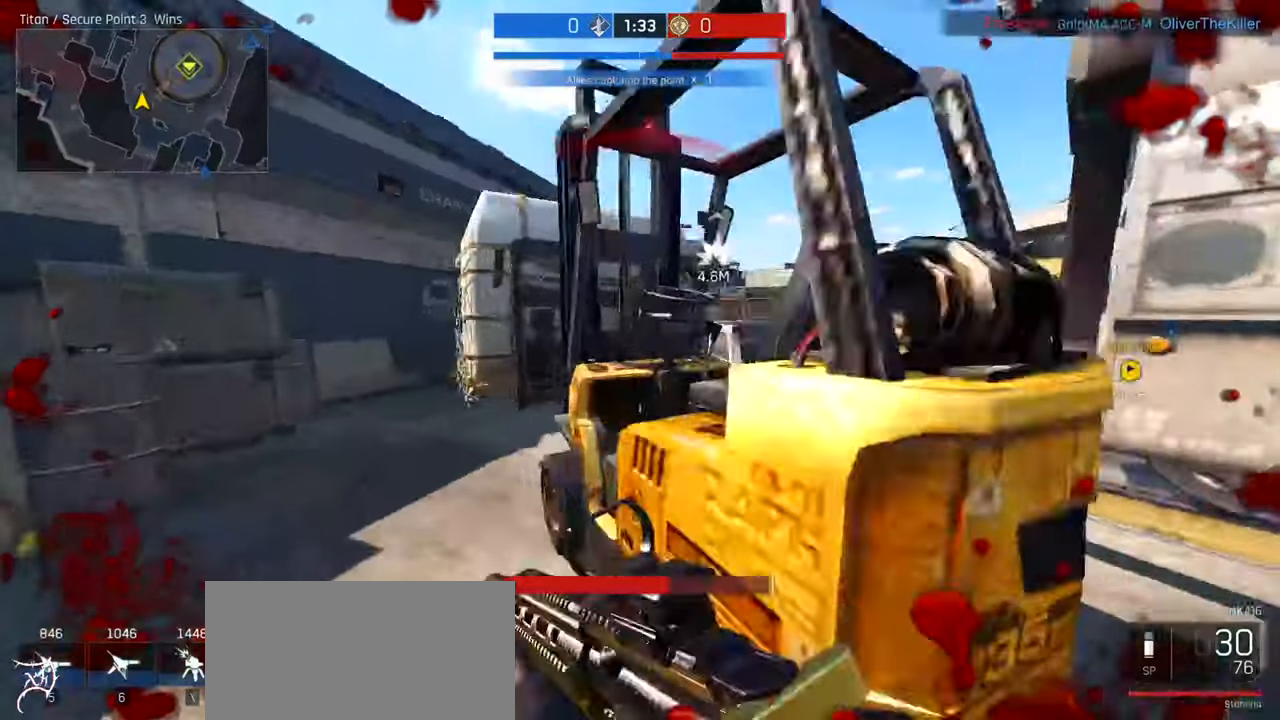
Gameplay with keyboard and mouse; each line is a JSON object with the keys and mouse buttons held at the frame after it. "events" lists presses ("down") and releases ("up") of "a", "ctrl", "d", "e", "f", "q", "r", "s", "shift", "space", "tab", "w", "mouse_left", "mouse_wheel", "mouse_right", "mouse_mb4" and "mouse_mb5" between this image and that frame as [ms after this image, input, new state], when the widget could be followed in between. "mouse_left", "mouse_wheel", "mouse_right", "mouse_mb4", "mouse_mb5" = the "left", "wheel", "right", "mb4", "mb5" buttons of the "mouse" list. No other keys are recorded. "wheel" means that the mouse wheel is clicked or scrolled. Not read: mouse_move.
{"keys": ["a"], "mouse": ["right"], "events": [[400, "ctrl", "up"], [433, "mouse_right", "down"], [466, "w", "up"]]}
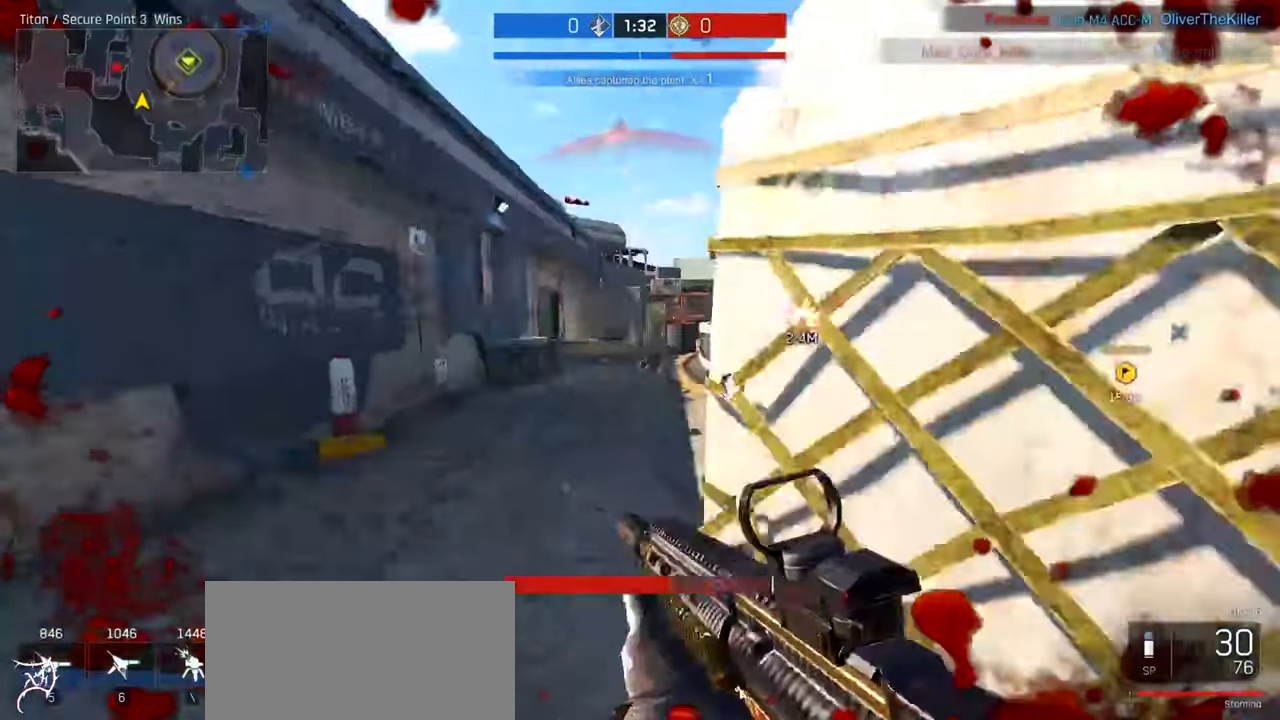
{"keys": ["d"], "mouse": ["left", "right"], "events": [[166, "mouse_left", "down"], [433, "a", "up"], [433, "d", "down"]]}
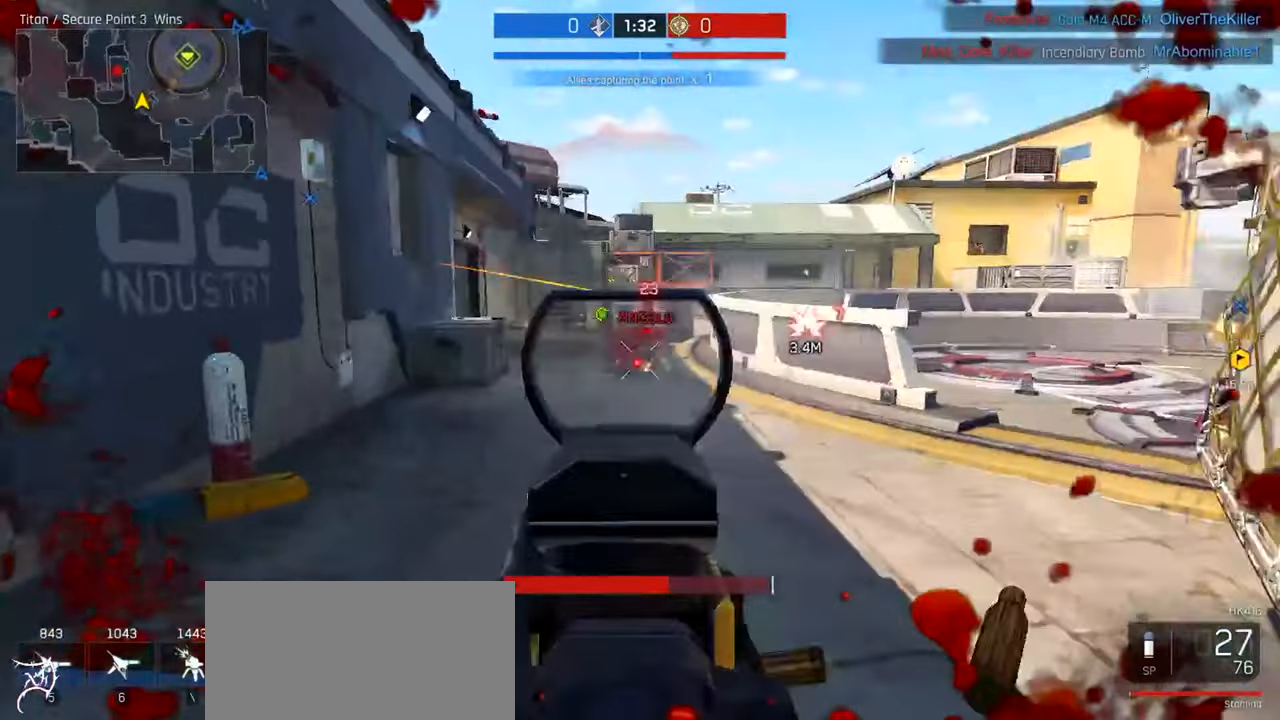
{"keys": ["ctrl", "d", "w"], "mouse": [], "events": [[133, "s", "down"], [400, "s", "up"], [433, "mouse_left", "up"], [467, "mouse_right", "up"], [500, "ctrl", "down"], [500, "w", "down"]]}
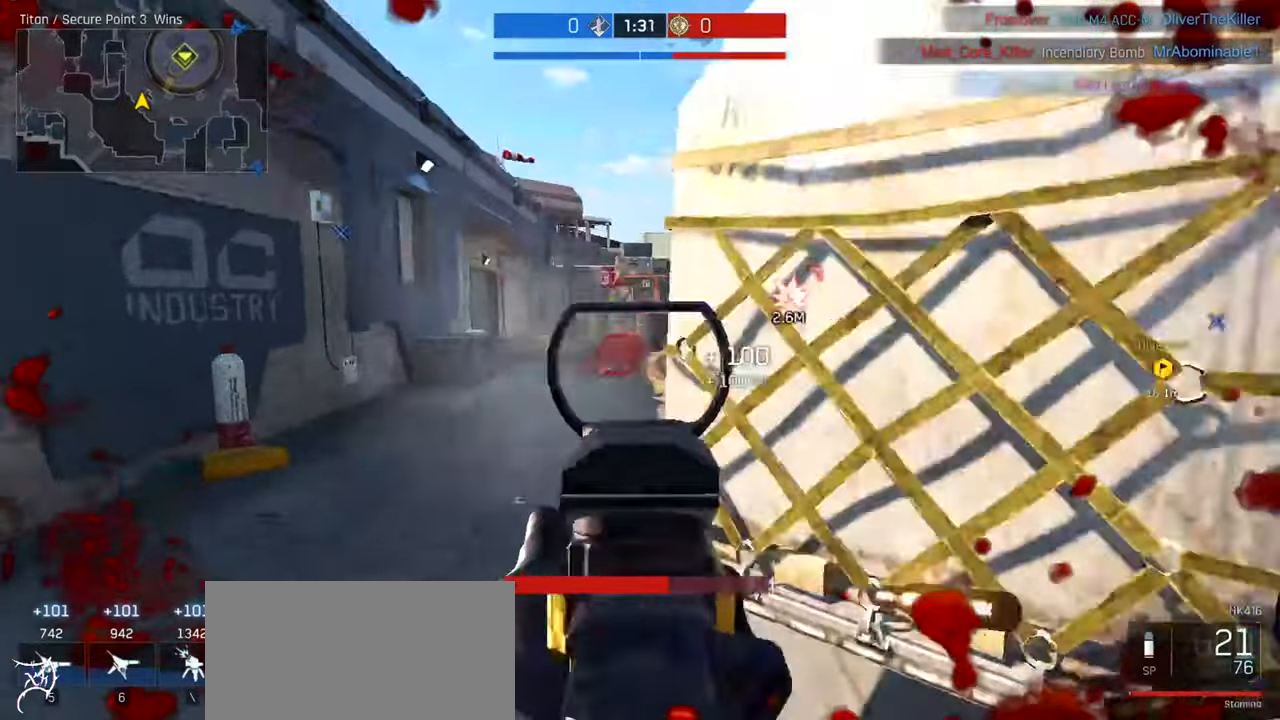
{"keys": ["ctrl", "d", "w"], "mouse": [], "events": [[233, "space", "down"], [367, "space", "up"]]}
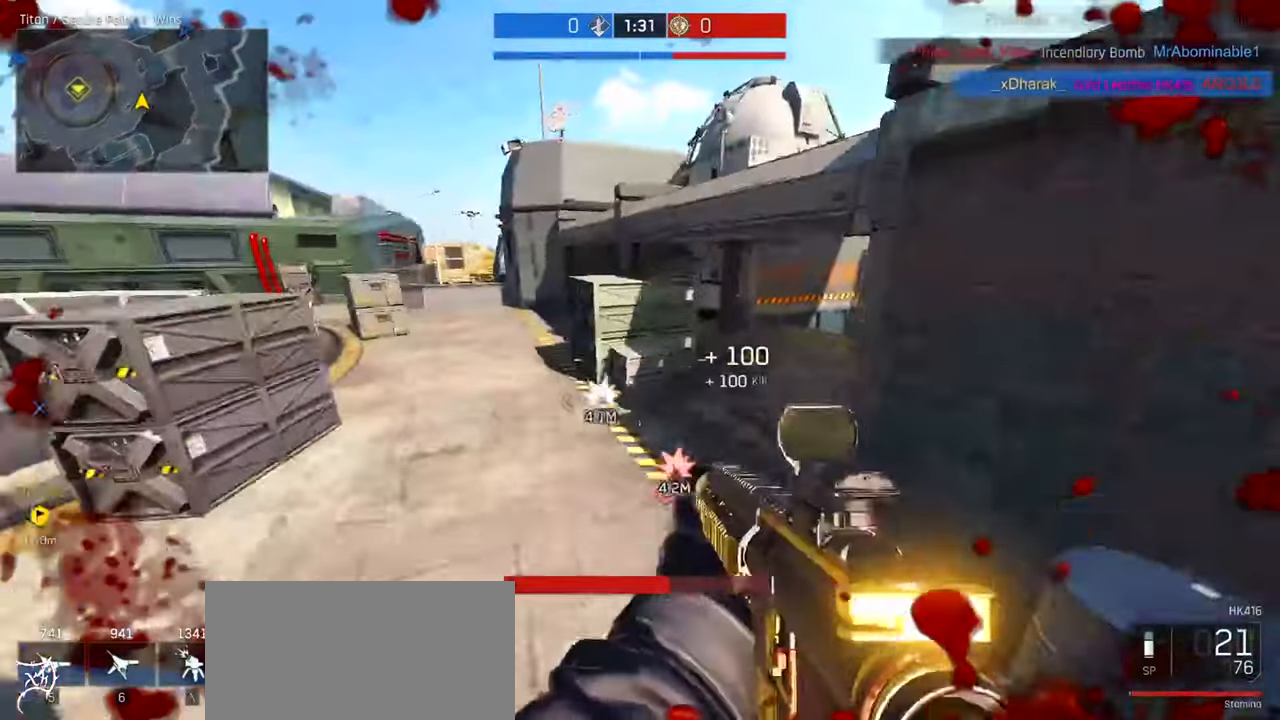
{"keys": ["ctrl", "w"], "mouse": [], "events": [[433, "d", "up"]]}
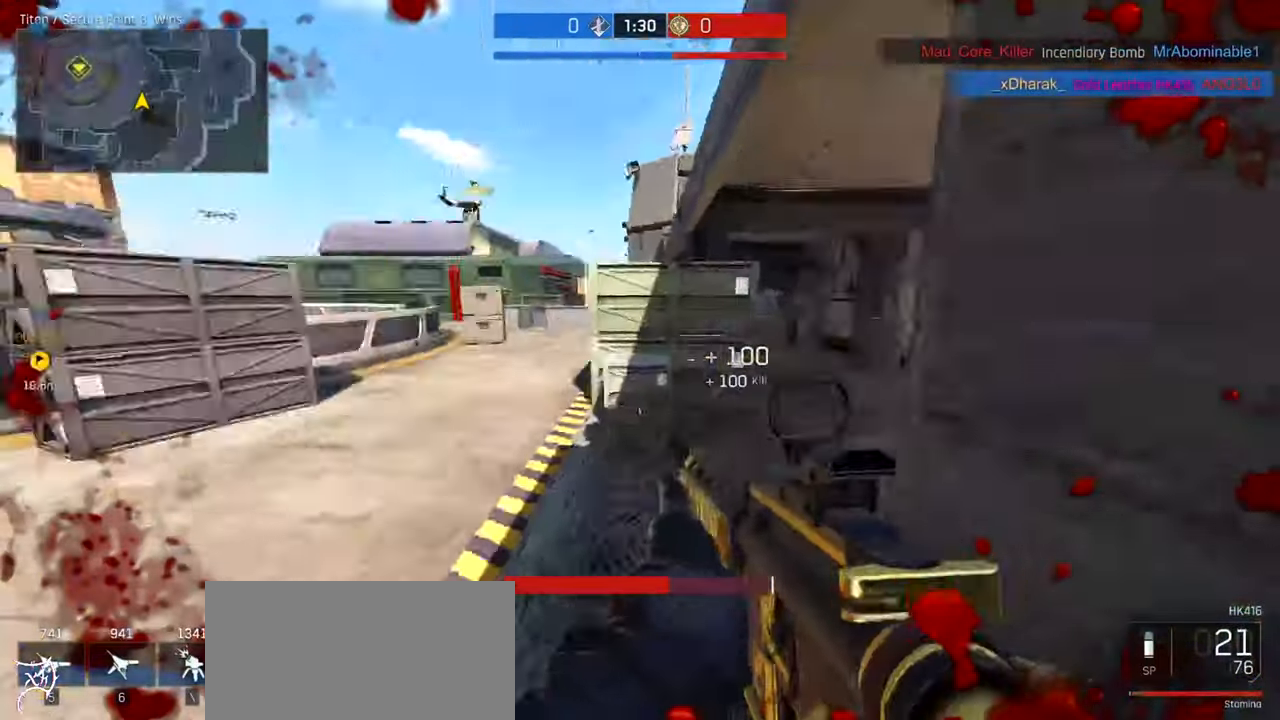
{"keys": ["ctrl", "d", "w"], "mouse": [], "events": [[67, "d", "down"]]}
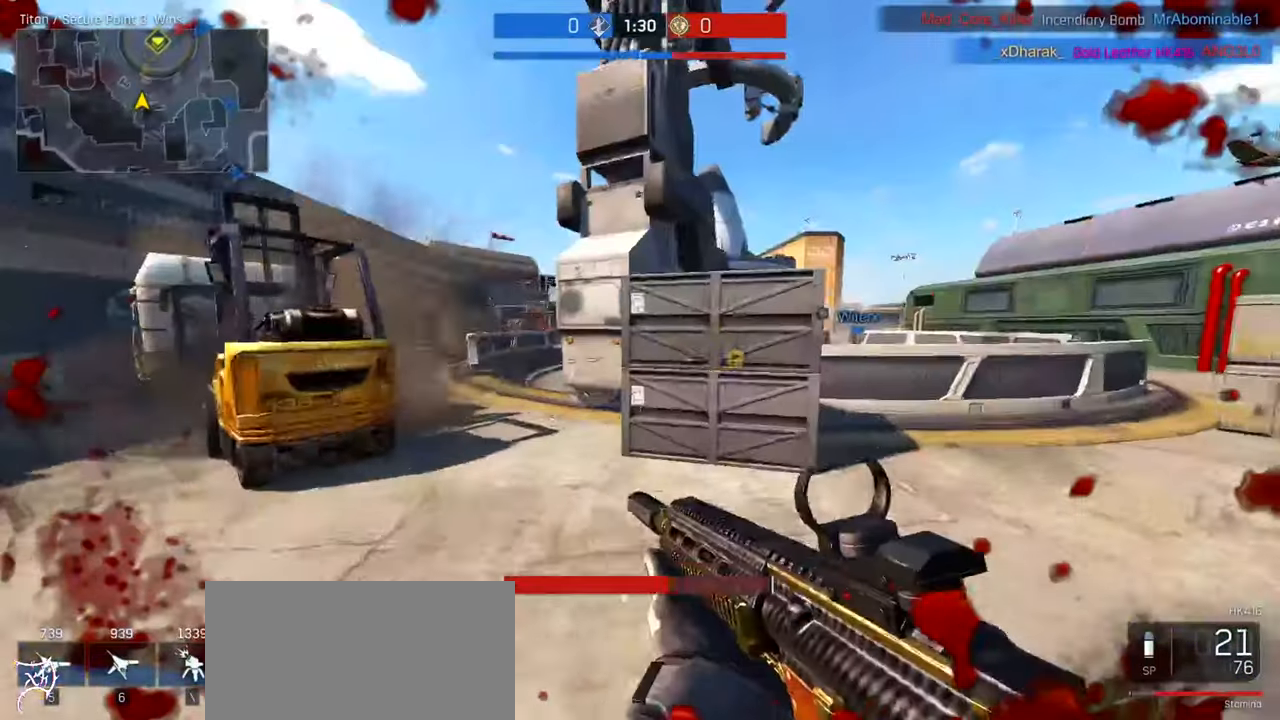
{"keys": ["d", "w"], "mouse": [], "events": [[167, "d", "up"], [300, "r", "down"], [367, "ctrl", "up"], [367, "r", "up"], [500, "d", "down"]]}
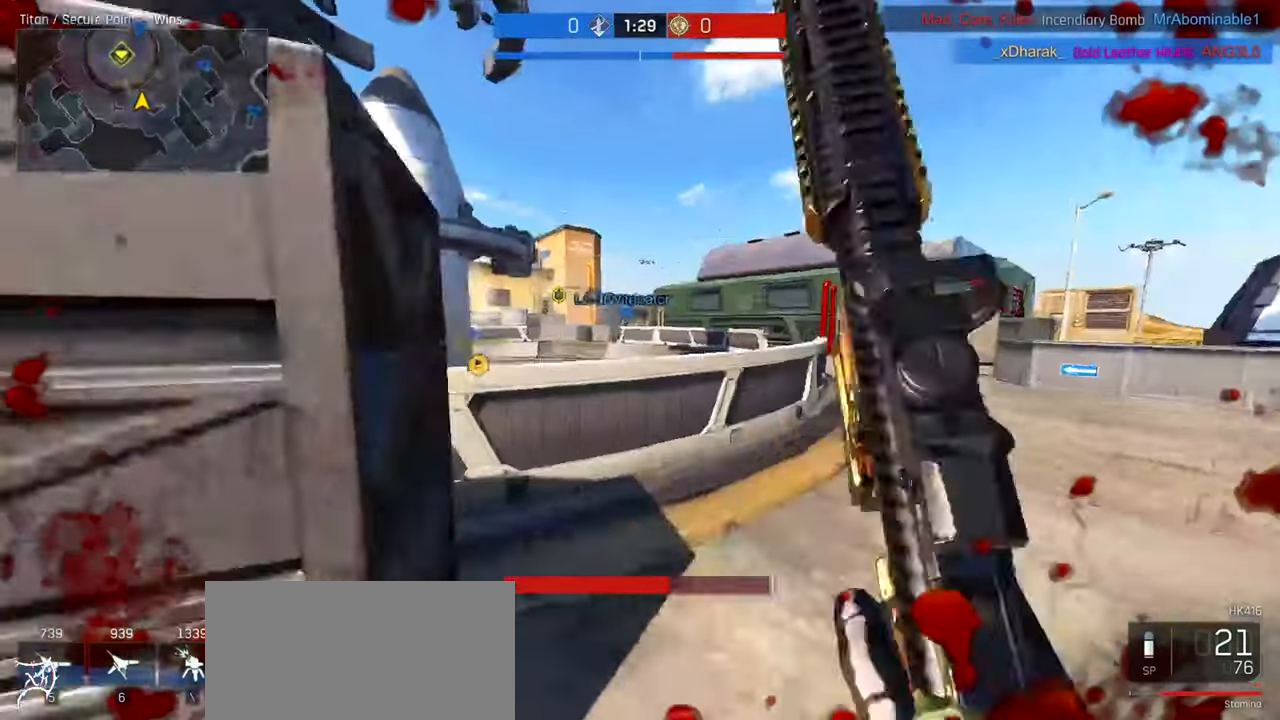
{"keys": ["a"], "mouse": [], "events": [[100, "w", "up"], [267, "s", "down"], [367, "d", "up"], [400, "a", "down"], [500, "s", "up"]]}
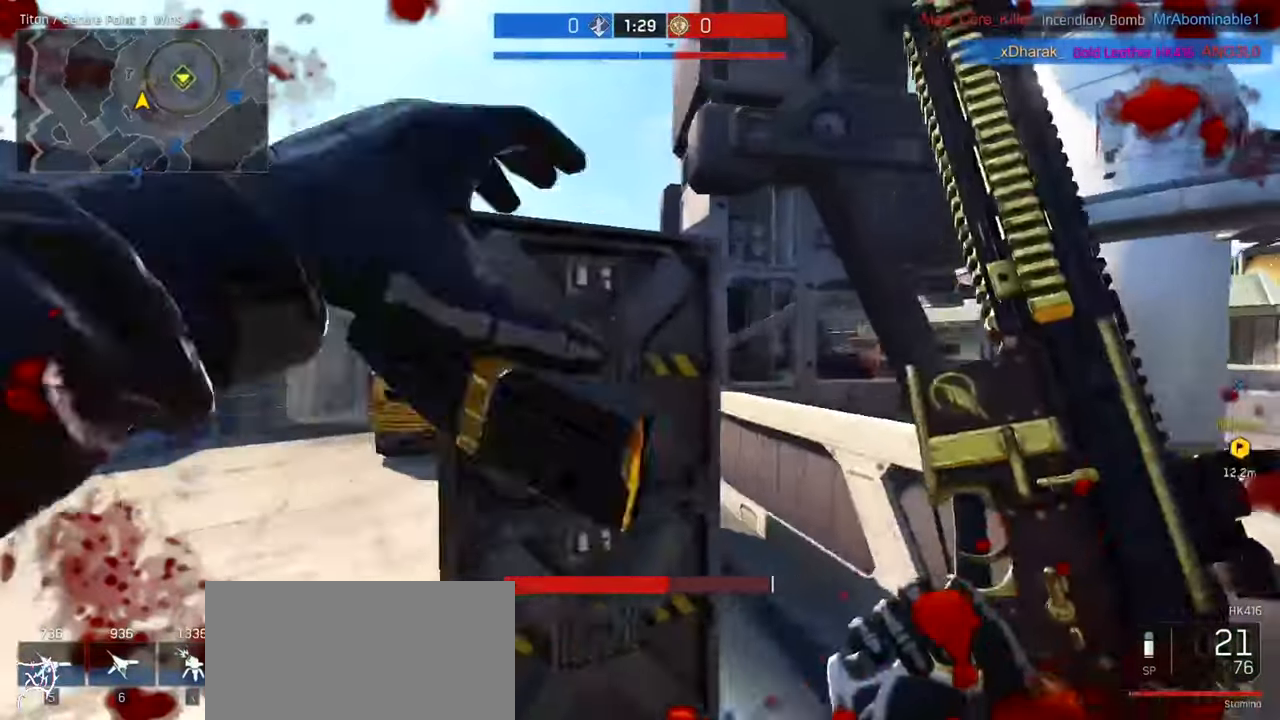
{"keys": ["a"], "mouse": ["right"]}
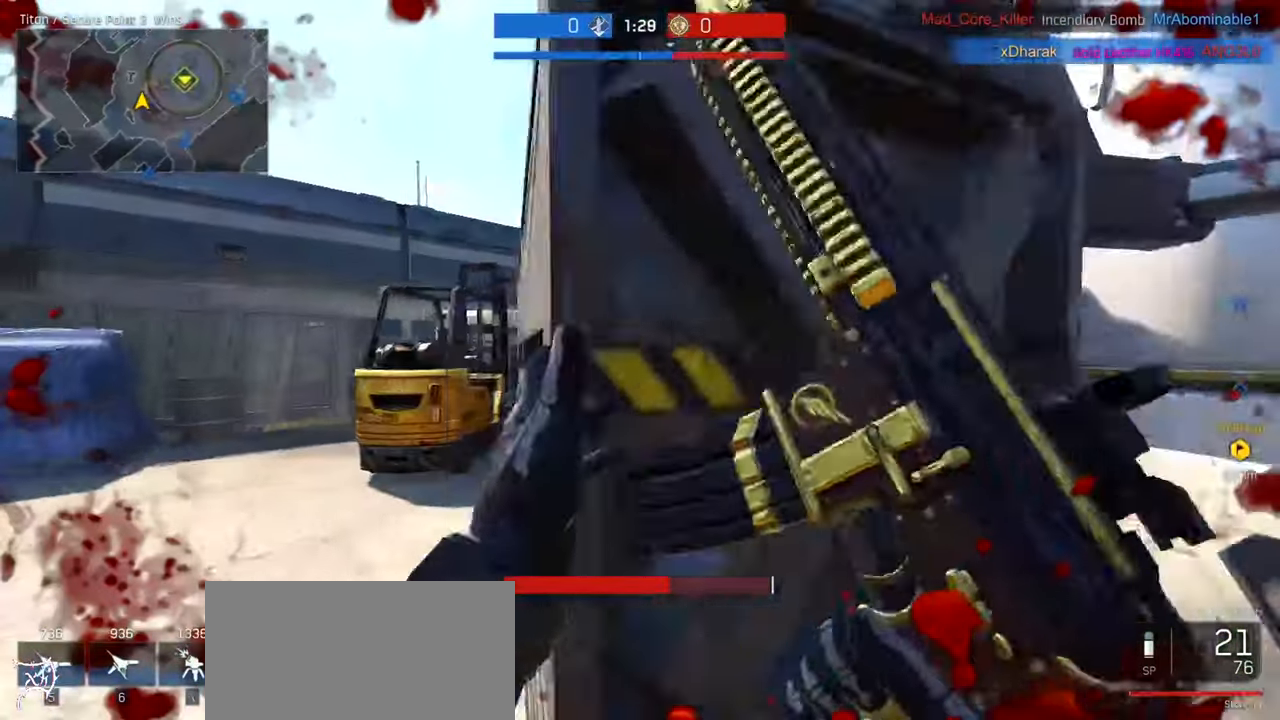
{"keys": ["a"], "mouse": ["right"], "events": []}
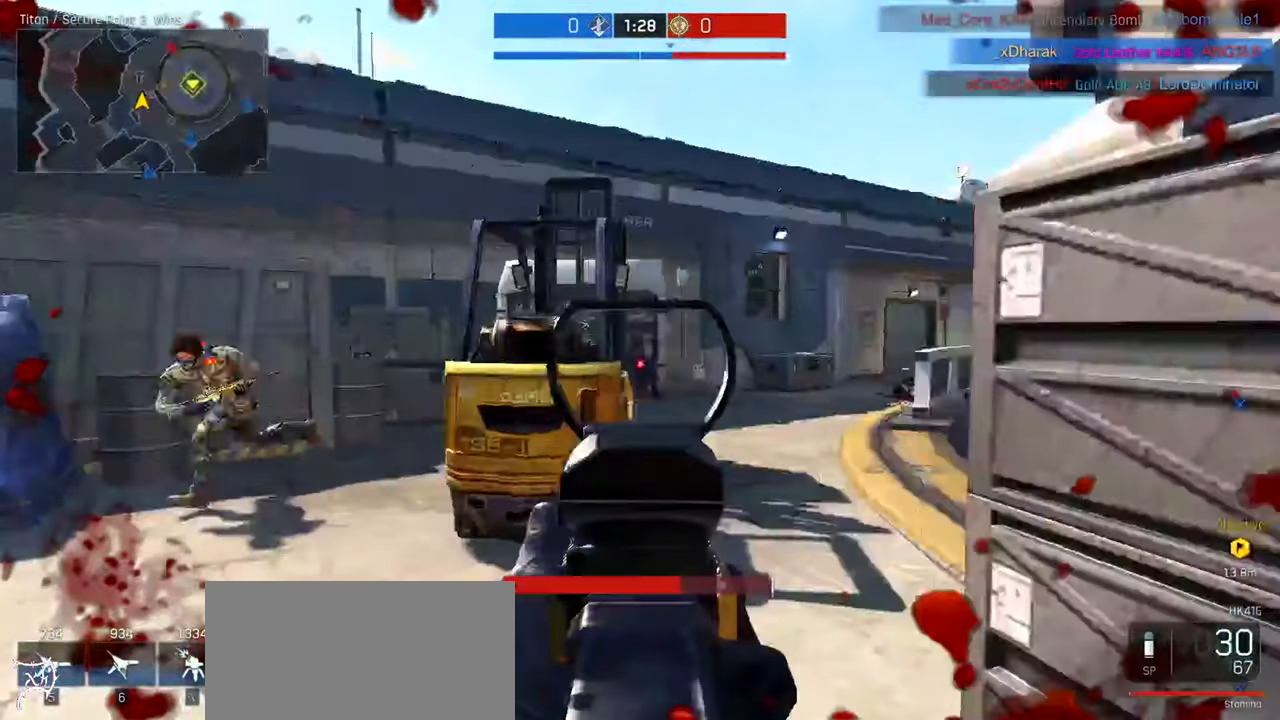
{"keys": ["a", "s", "shift"], "mouse": ["left", "right"], "events": [[67, "mouse_left", "down"], [267, "s", "down"], [333, "shift", "down"], [367, "f", "down"], [433, "f", "up"]]}
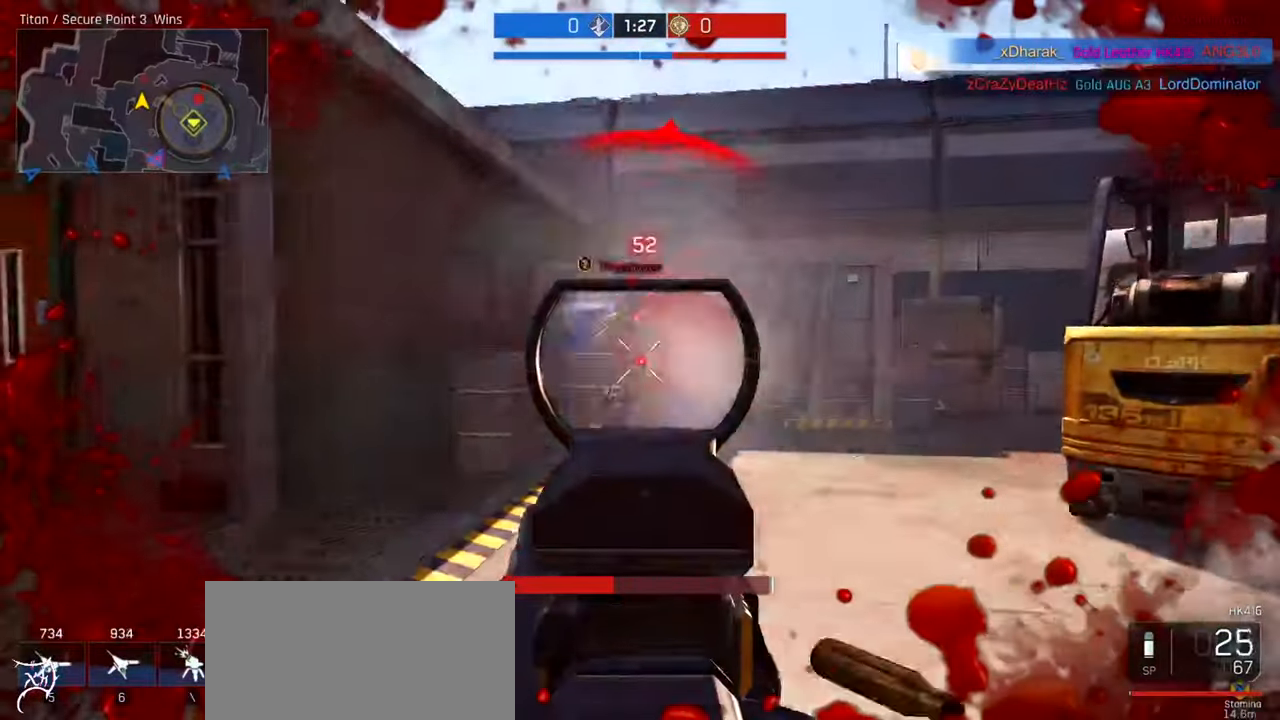
{"keys": ["a", "ctrl", "d", "w"], "mouse": []}
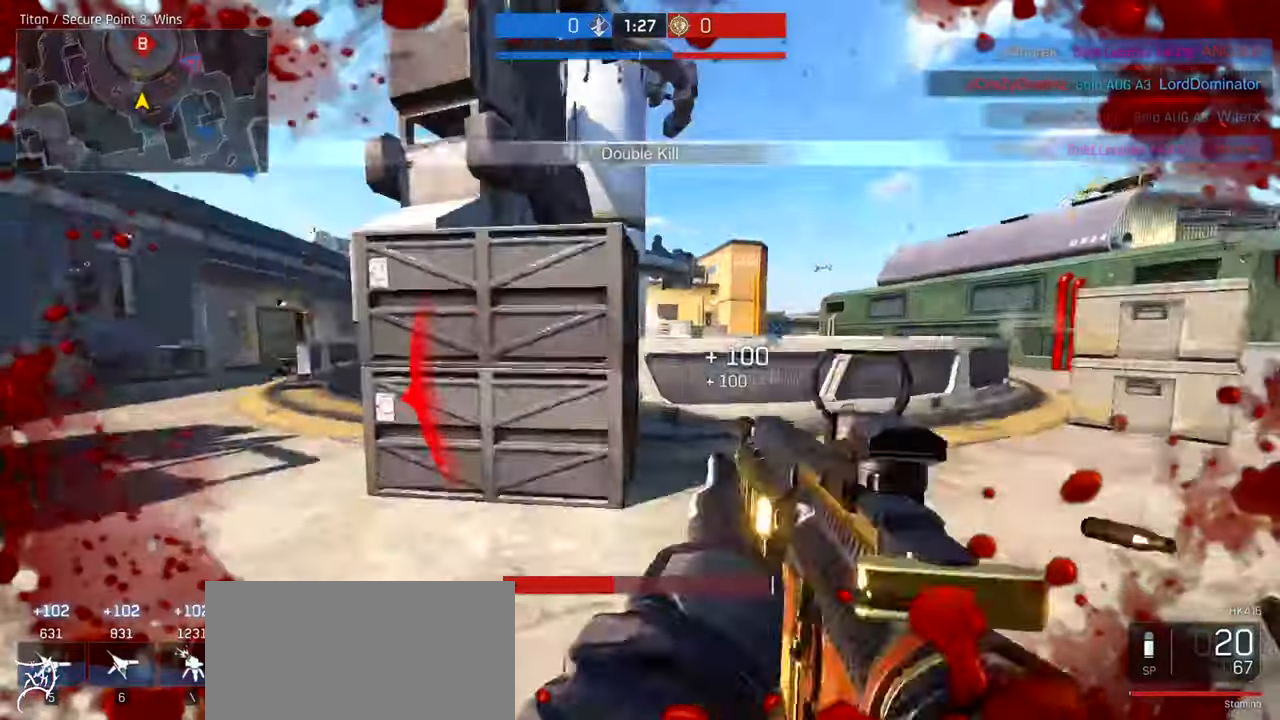
{"keys": ["ctrl", "d", "w"], "mouse": [], "events": [[33, "a", "up"]]}
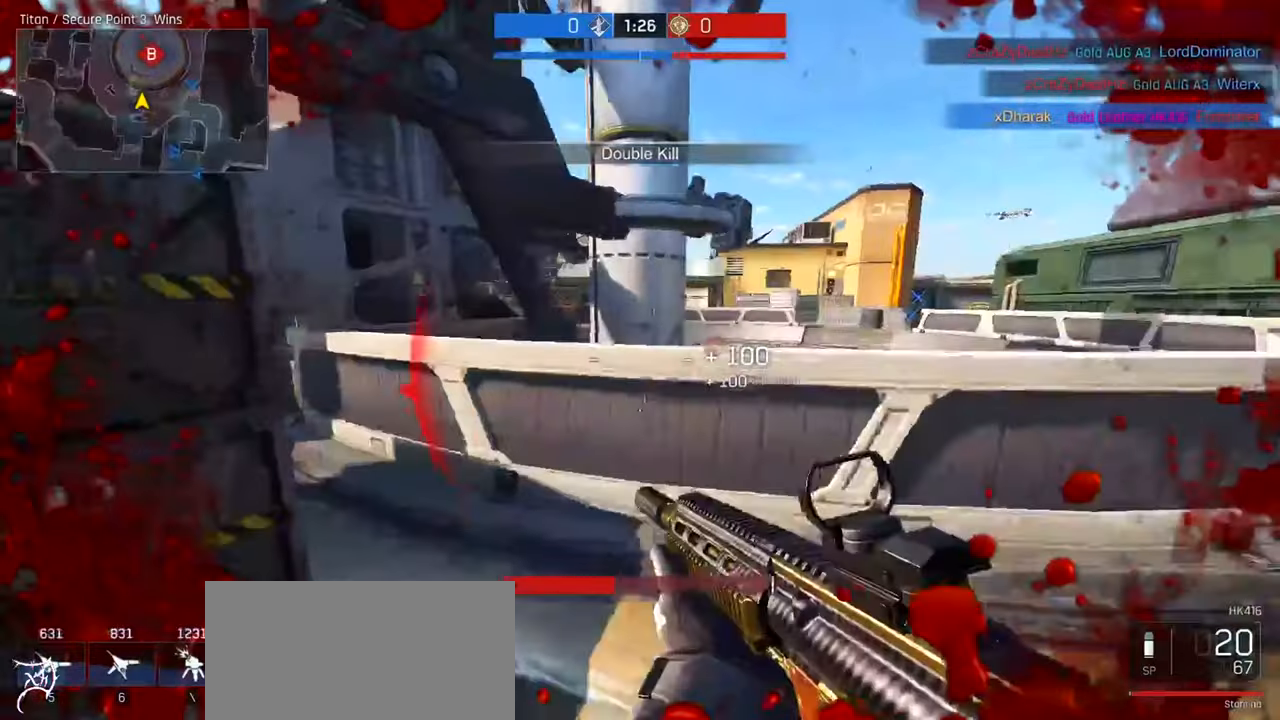
{"keys": ["ctrl", "d", "w"], "mouse": [], "events": [[67, "space", "down"], [234, "space", "up"]]}
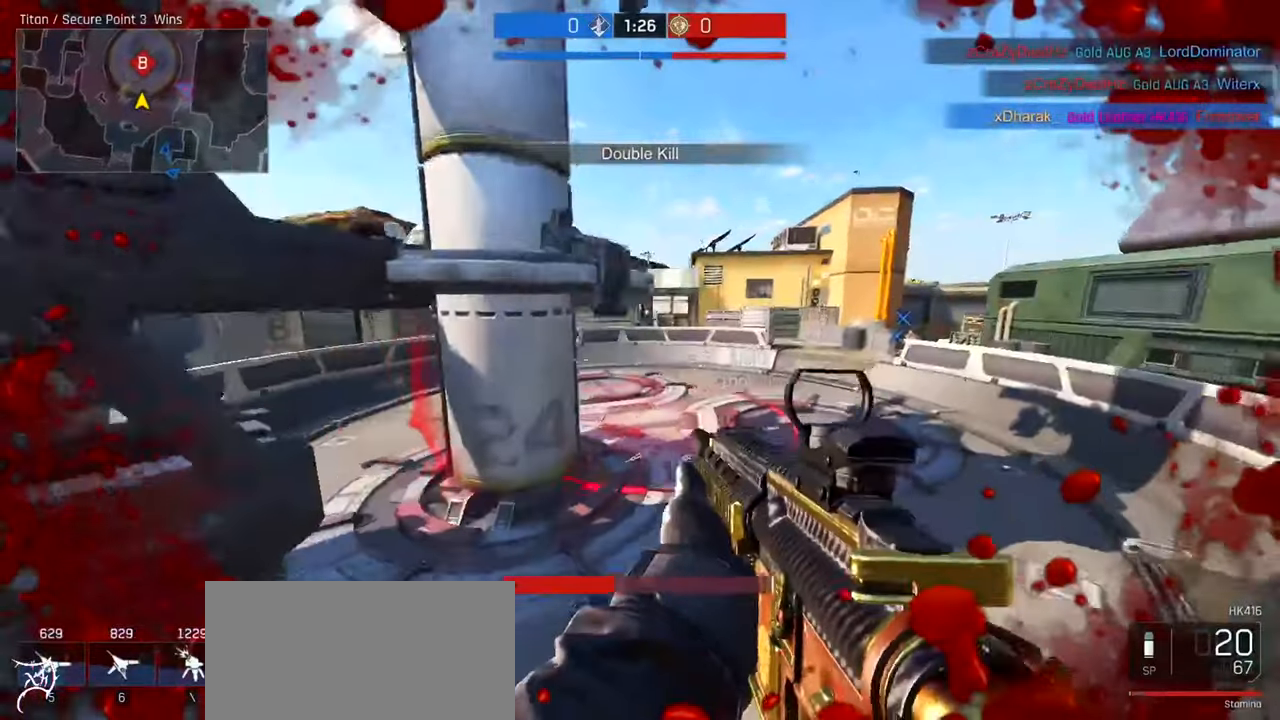
{"keys": ["a", "w"], "mouse": ["right"], "events": [[134, "d", "up"], [434, "mouse_right", "down"], [467, "a", "down"], [467, "ctrl", "up"]]}
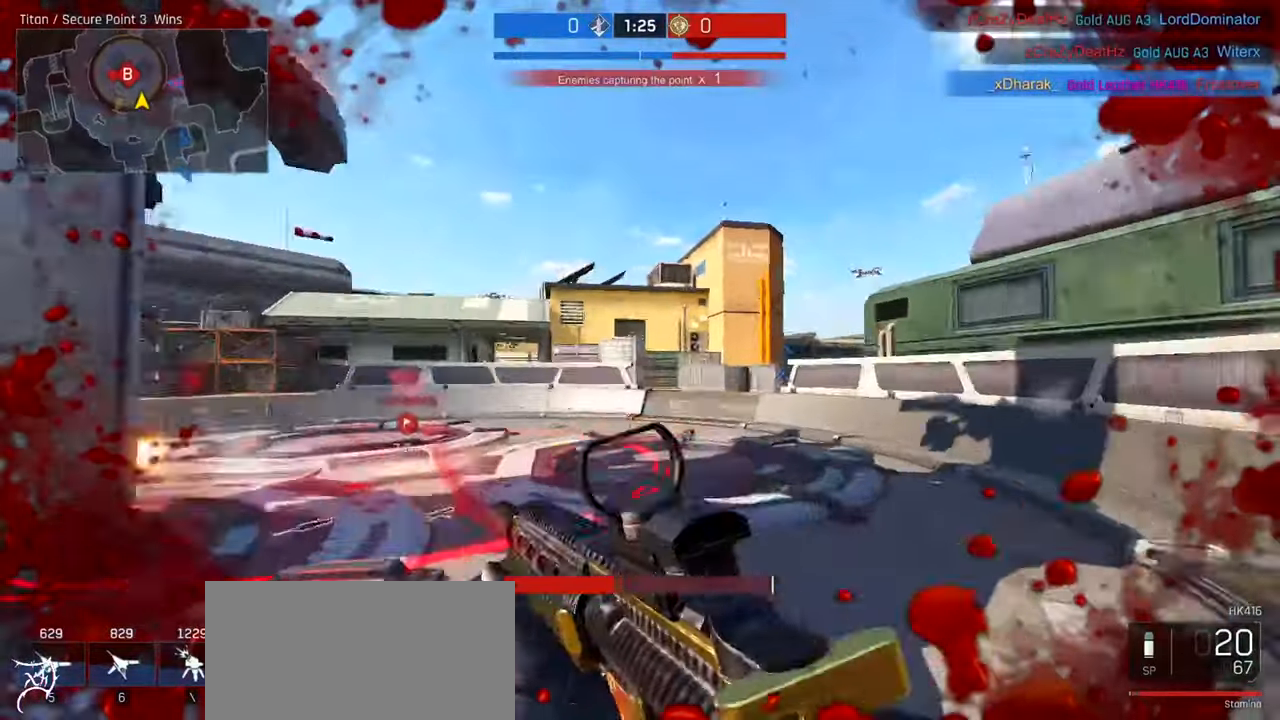
{"keys": ["d", "s"], "mouse": ["left", "right"], "events": [[67, "a", "up"], [67, "d", "down"], [134, "w", "up"], [267, "s", "down"], [434, "mouse_left", "down"]]}
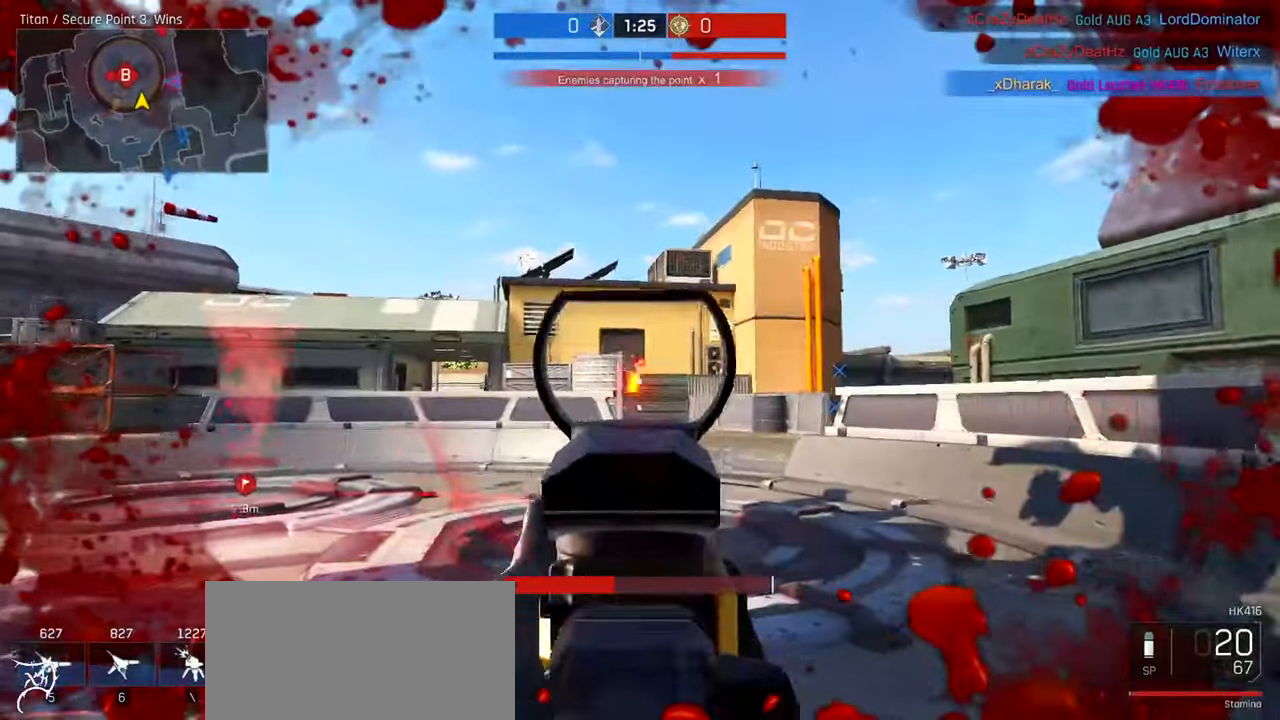
{"keys": ["a", "ctrl", "w"], "mouse": [], "events": [[200, "a", "down"], [200, "d", "up"], [267, "mouse_left", "up"], [267, "s", "up"], [300, "ctrl", "down"], [300, "mouse_right", "up"], [367, "w", "down"]]}
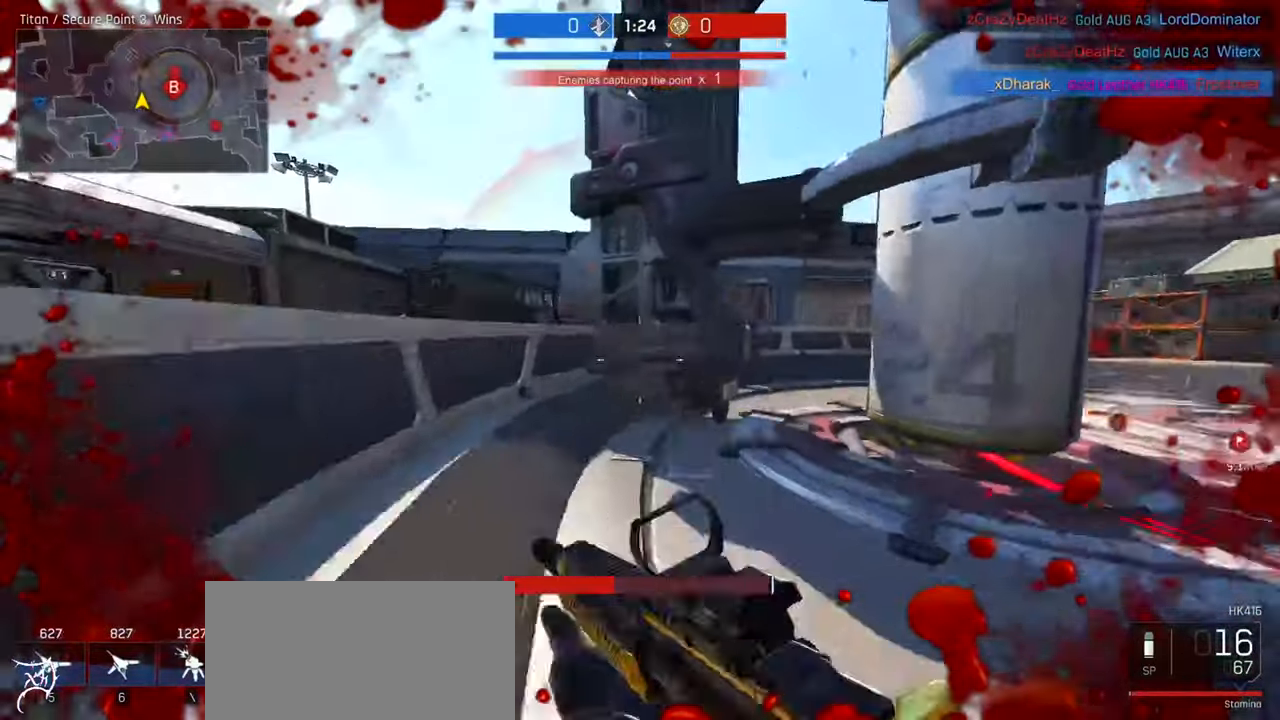
{"keys": ["a", "ctrl", "w"], "mouse": [], "events": [[167, "space", "down"], [334, "space", "up"]]}